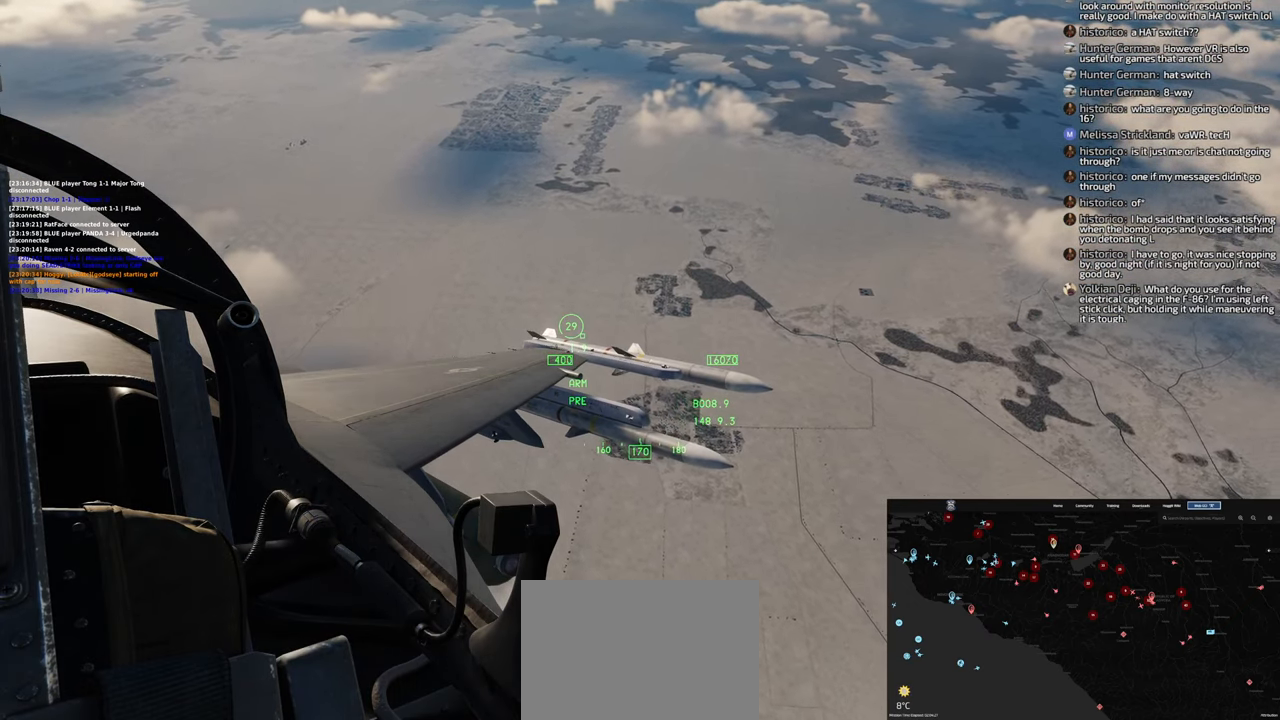
Gameplay with a controller (Xbox layout); each line is a JSON object with the inputs held at the frame after it (dt_ms = milliseconds from this image to that frame). "events" lists button and stick changes between this image and that frame as [ms after this image, input, new state], when the widget could be followed in between.
{"dt_ms": 500, "buttons": [], "left_stick": "down-left", "right_stick": "center", "events": []}
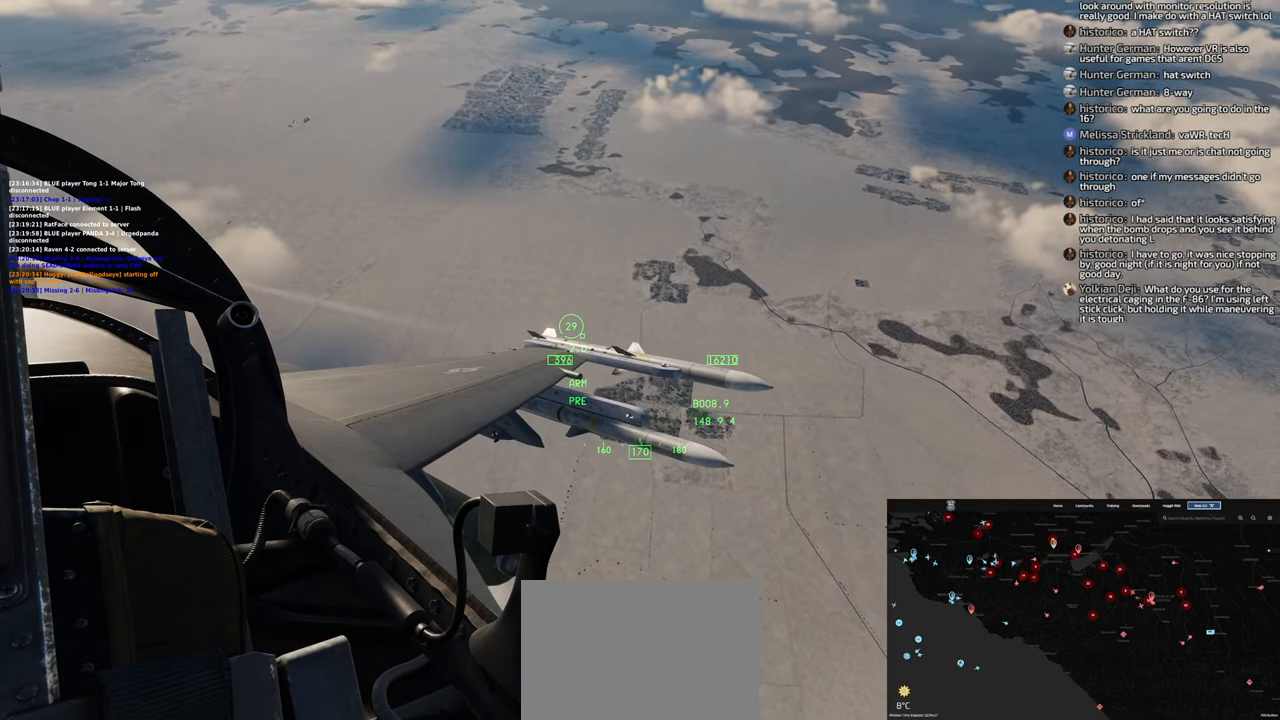
{"dt_ms": 500, "buttons": [], "left_stick": "down-left", "right_stick": "center", "events": []}
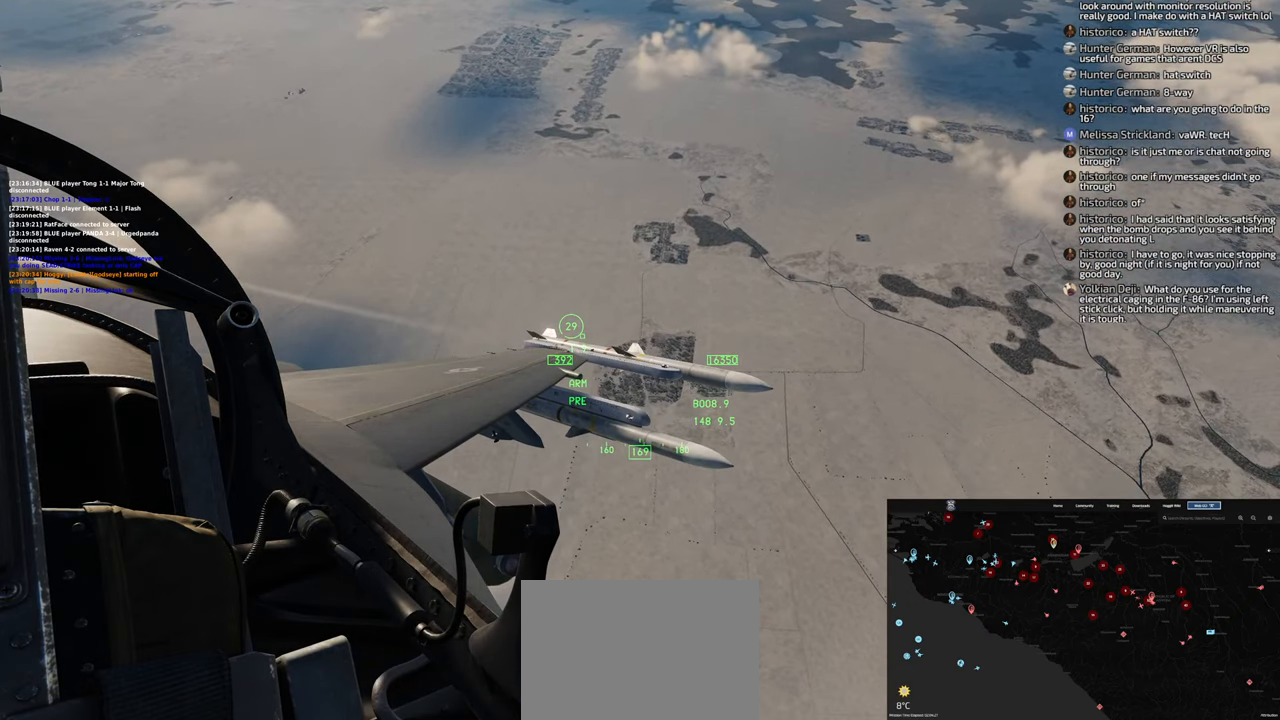
{"dt_ms": 500, "buttons": [], "left_stick": "down-left", "right_stick": "right", "events": [[167, "right_stick", "right"]]}
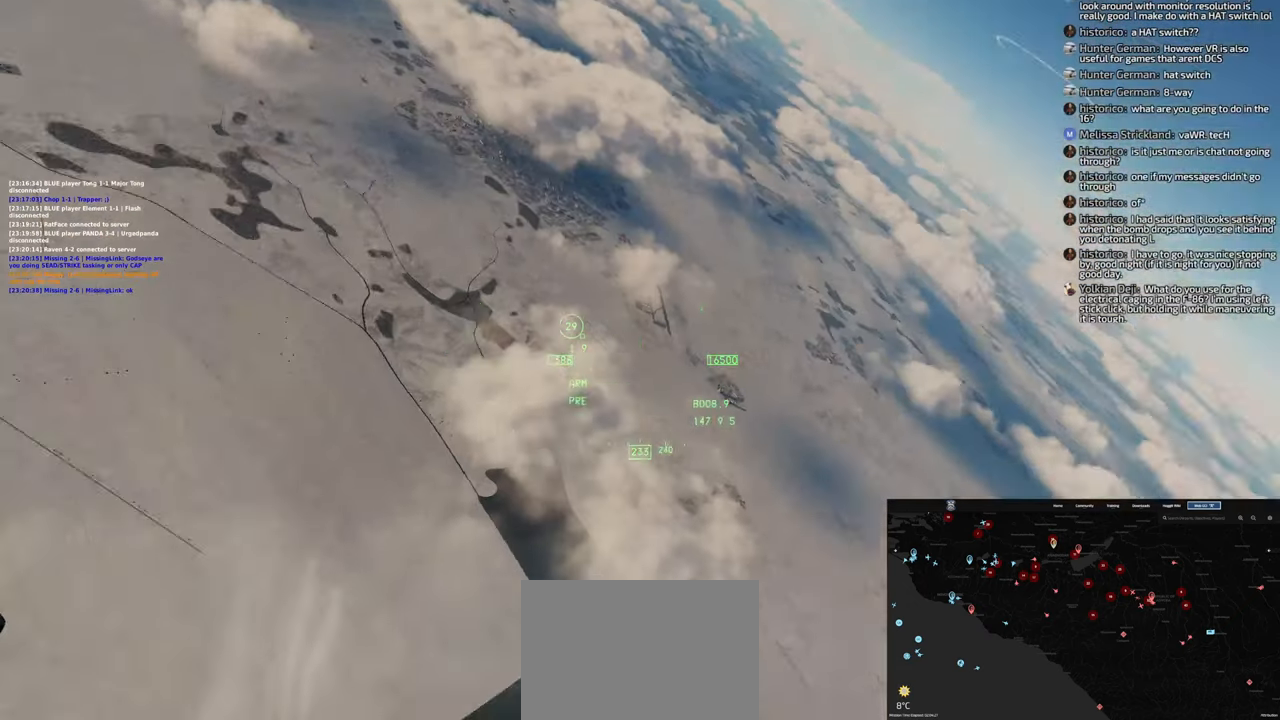
{"dt_ms": 500, "buttons": [], "left_stick": "down-left", "right_stick": "center", "events": [[33, "L1", "down"], [83, "L1", "up"], [383, "right_stick", "center"]]}
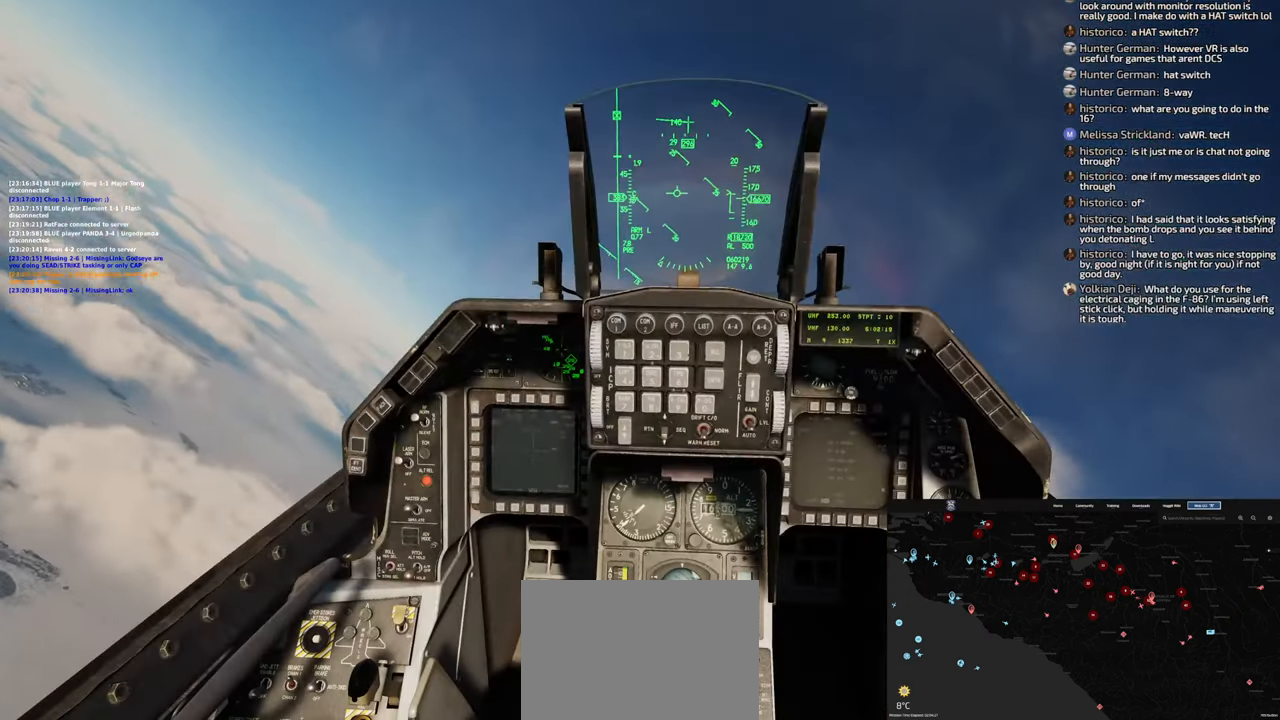
{"dt_ms": 500, "buttons": ["L1"], "left_stick": "down-left", "right_stick": "center", "events": [[333, "L1", "down"]]}
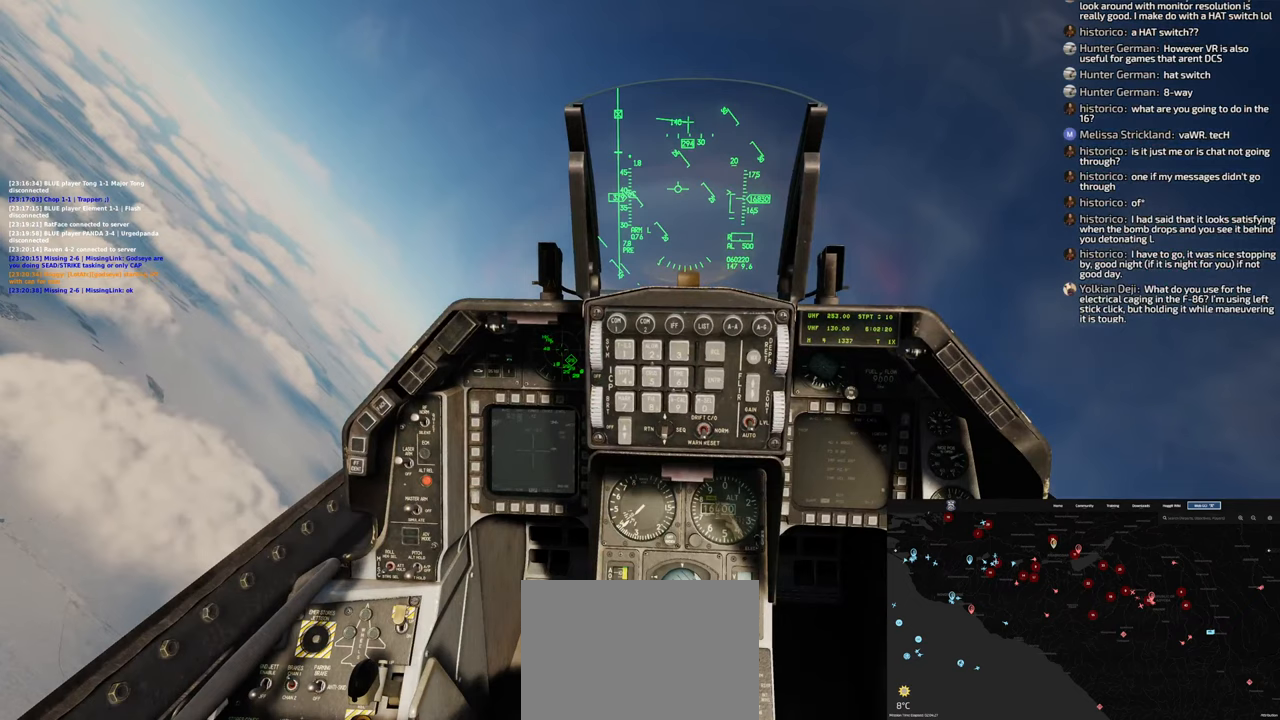
{"dt_ms": 1000, "buttons": [], "left_stick": "down-left", "right_stick": "center"}
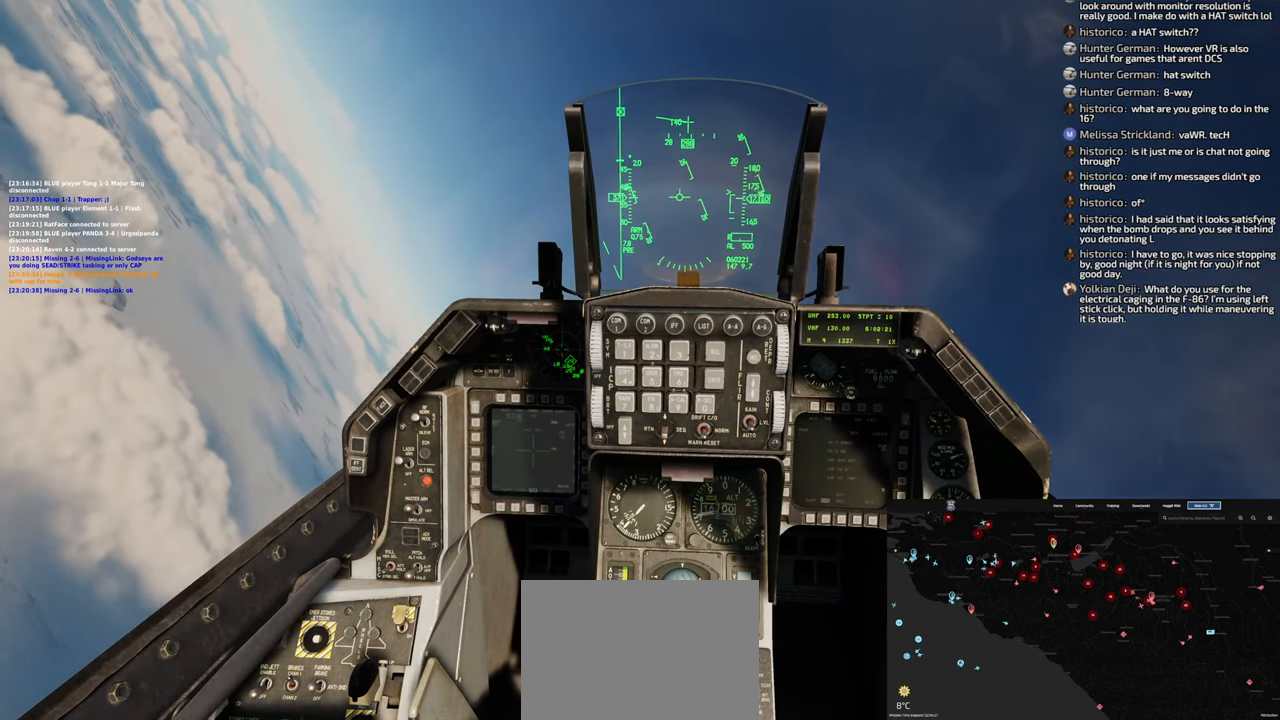
{"dt_ms": 500, "buttons": [], "left_stick": "down-left", "right_stick": "center", "events": []}
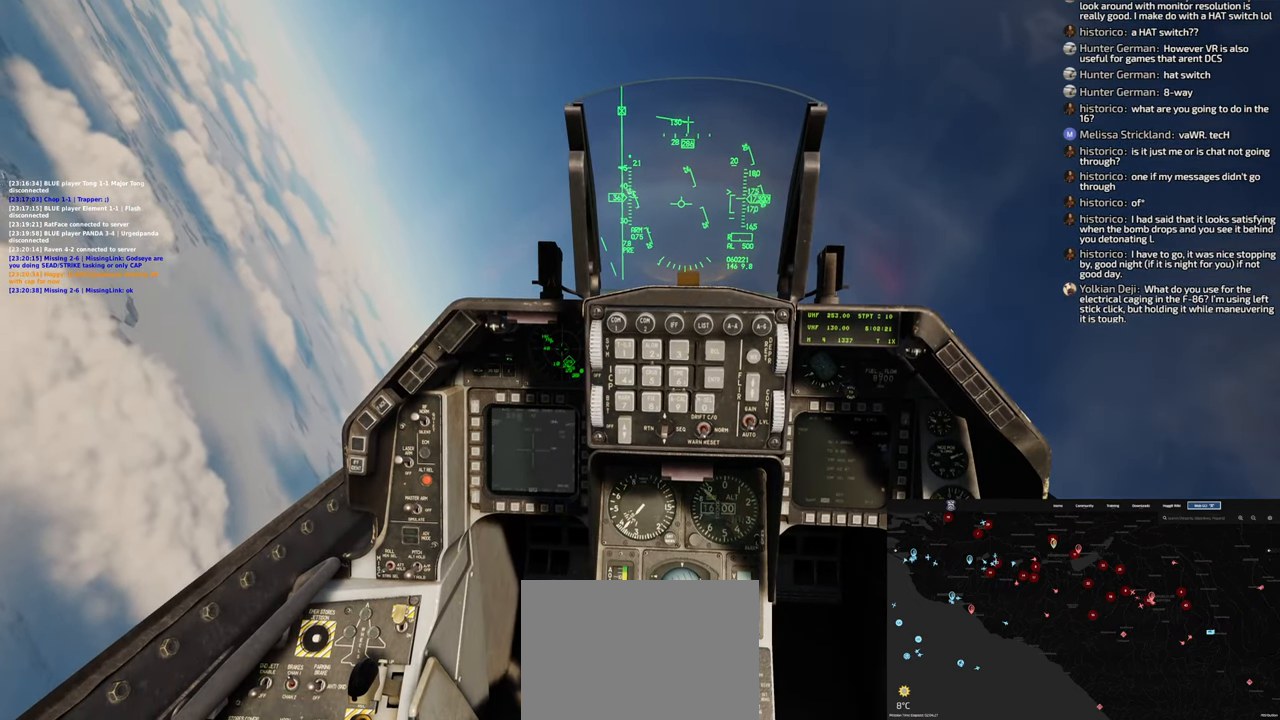
{"dt_ms": 500, "buttons": [], "left_stick": "down-left", "right_stick": "center", "events": []}
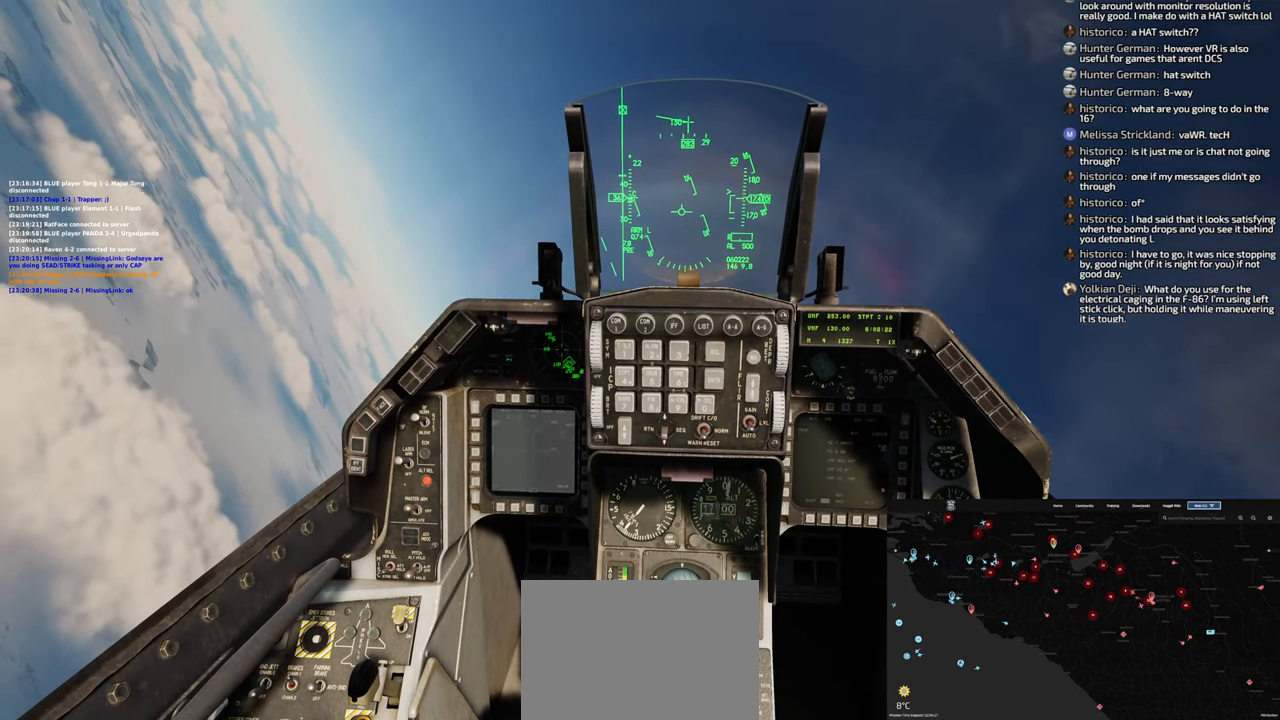
{"dt_ms": 500, "buttons": [], "left_stick": "down-left", "right_stick": "center", "events": []}
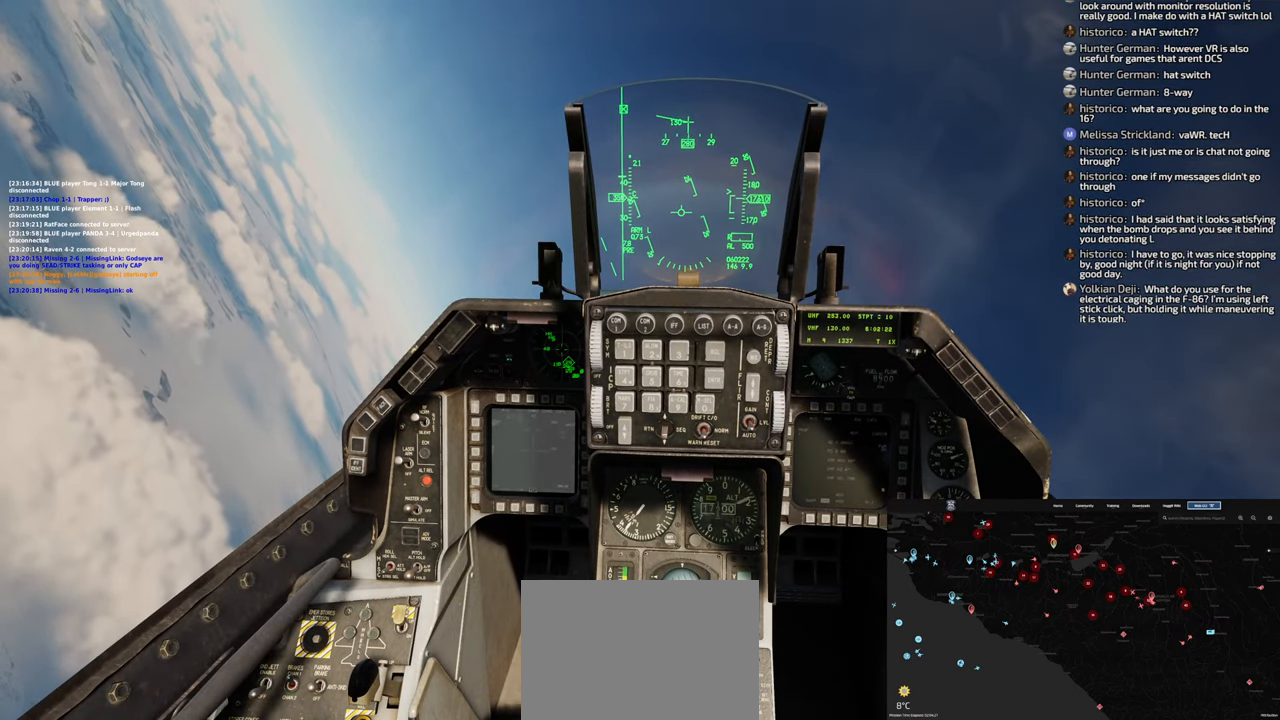
{"dt_ms": 500, "buttons": [], "left_stick": "down-left", "right_stick": "center", "events": []}
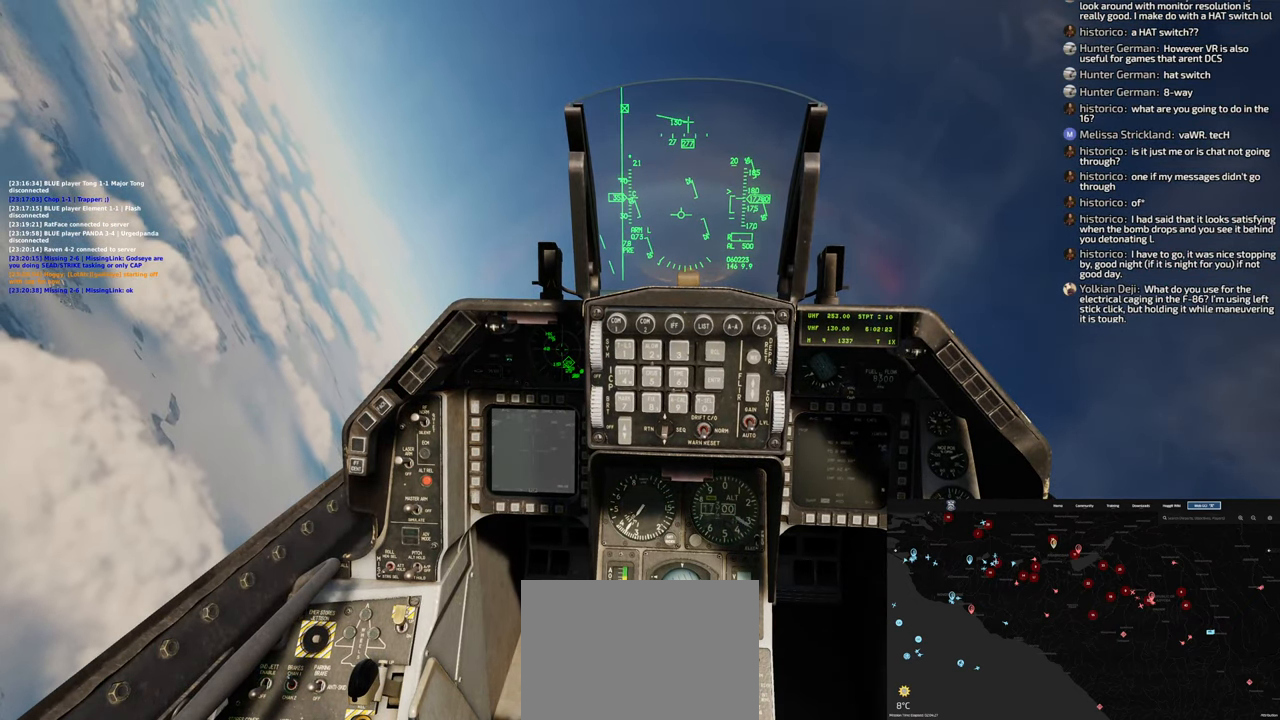
{"dt_ms": 500, "buttons": [], "left_stick": "down-left", "right_stick": "center", "events": []}
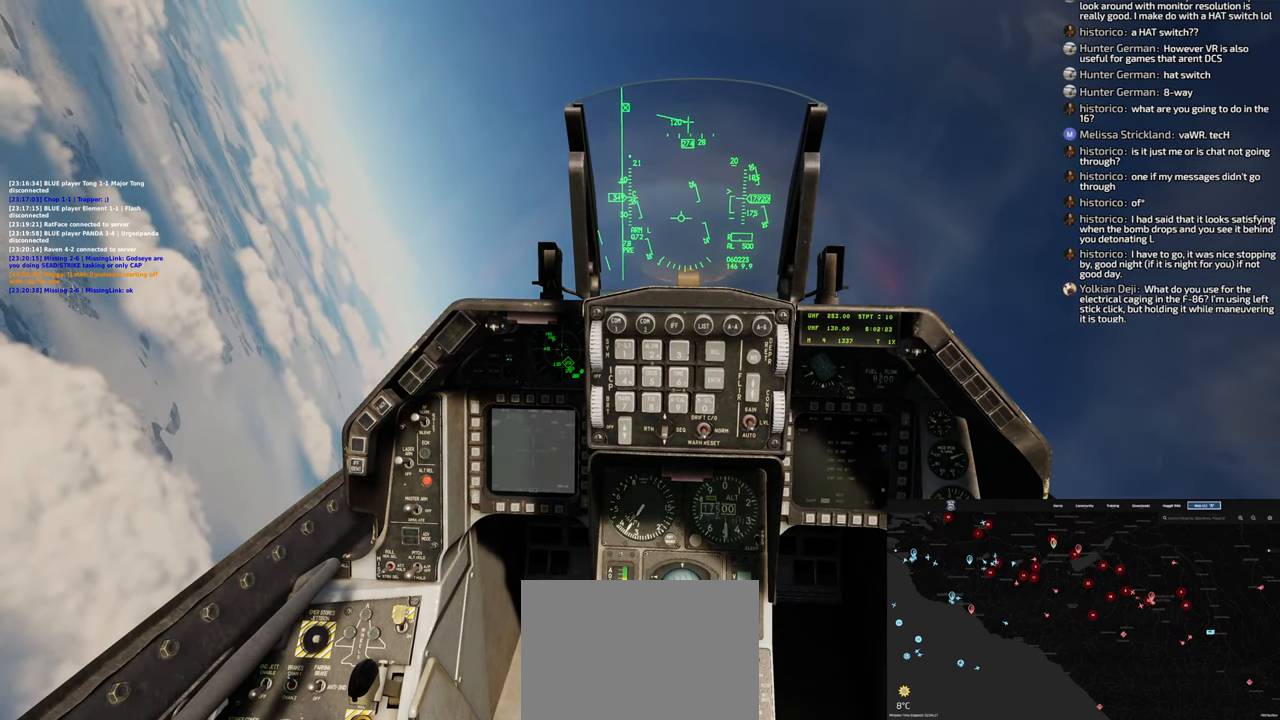
{"dt_ms": 500, "buttons": [], "left_stick": "down-left", "right_stick": "center", "events": []}
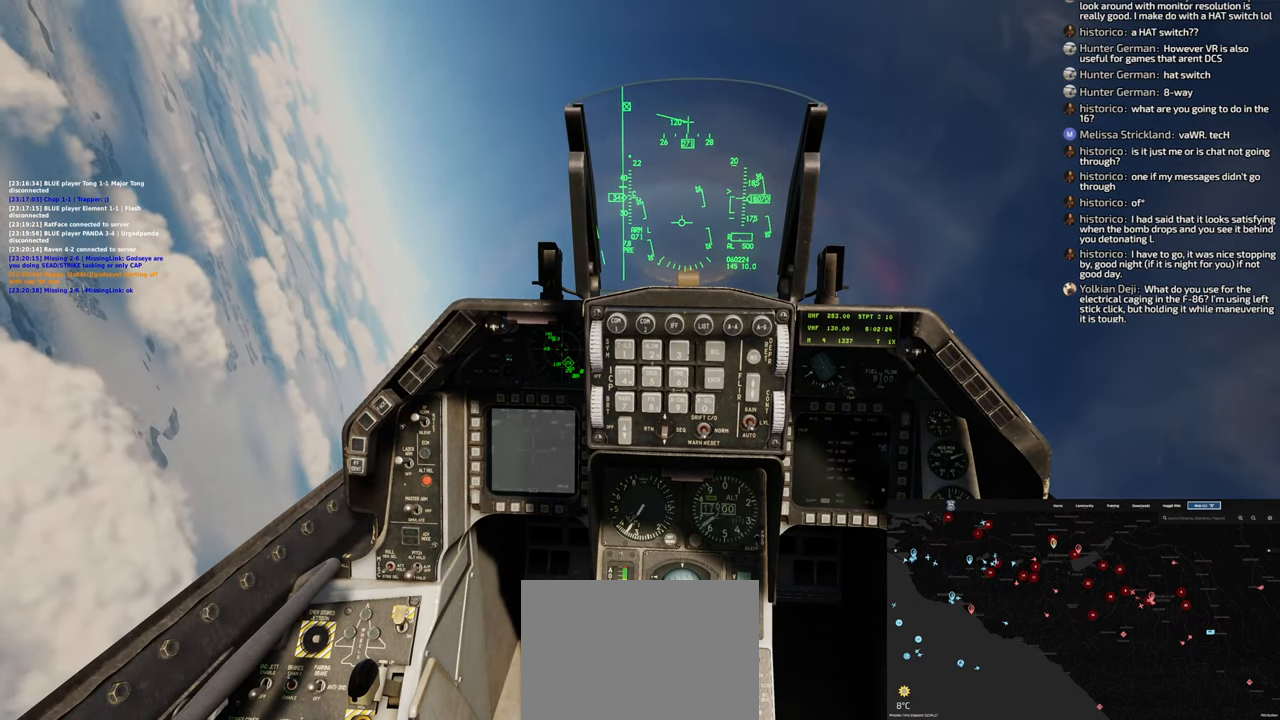
{"dt_ms": 500, "buttons": [], "left_stick": "down-left", "right_stick": "center", "events": []}
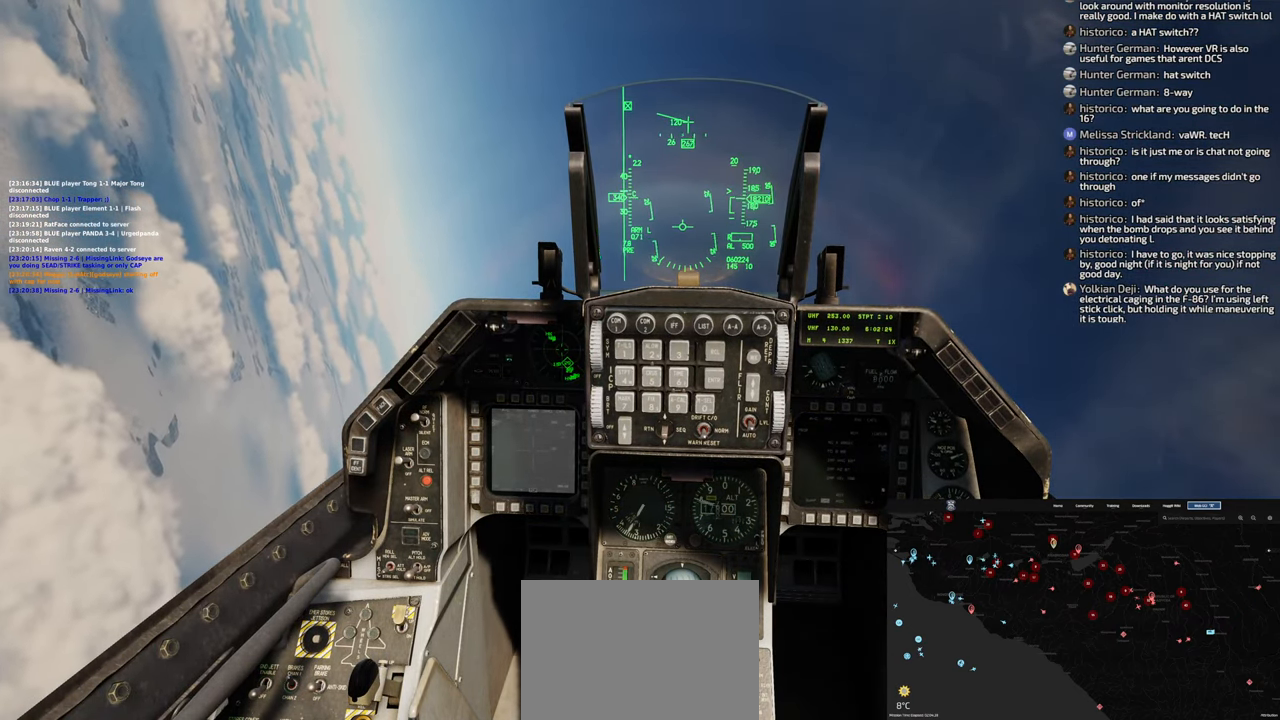
{"dt_ms": 500, "buttons": [], "left_stick": "down-left", "right_stick": "center", "events": []}
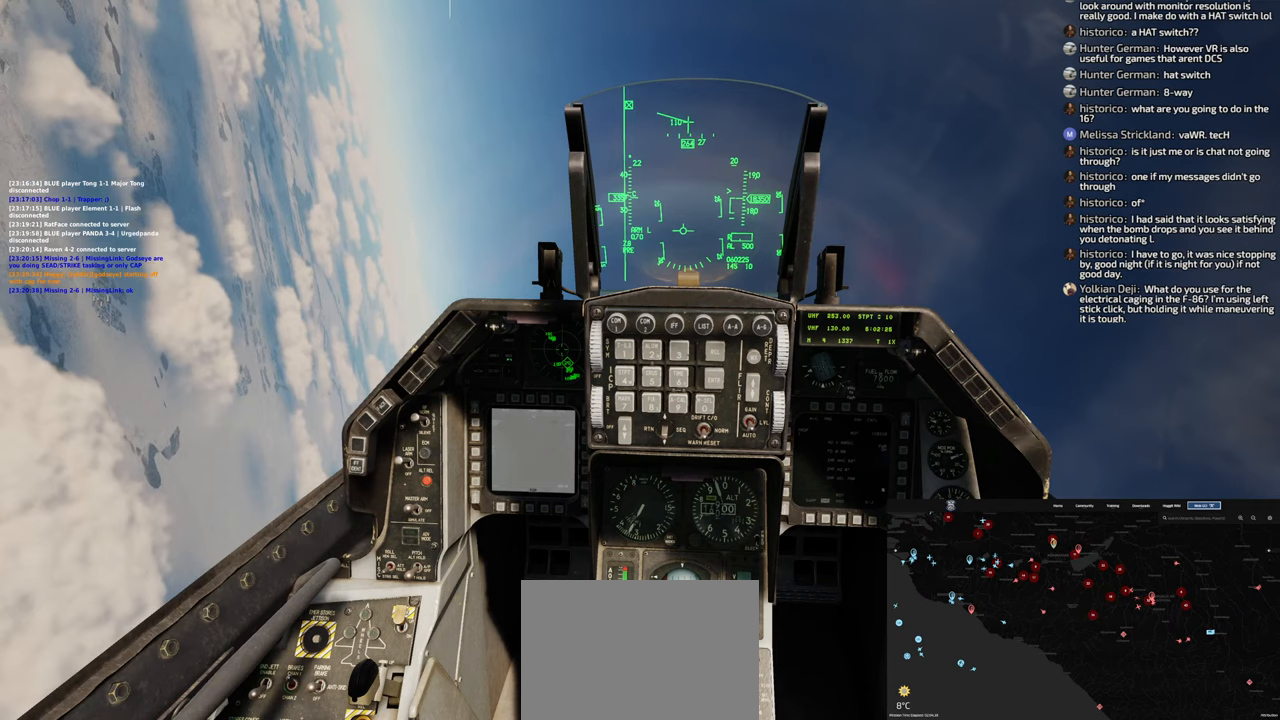
{"dt_ms": 500, "buttons": [], "left_stick": "down-left", "right_stick": "center", "events": []}
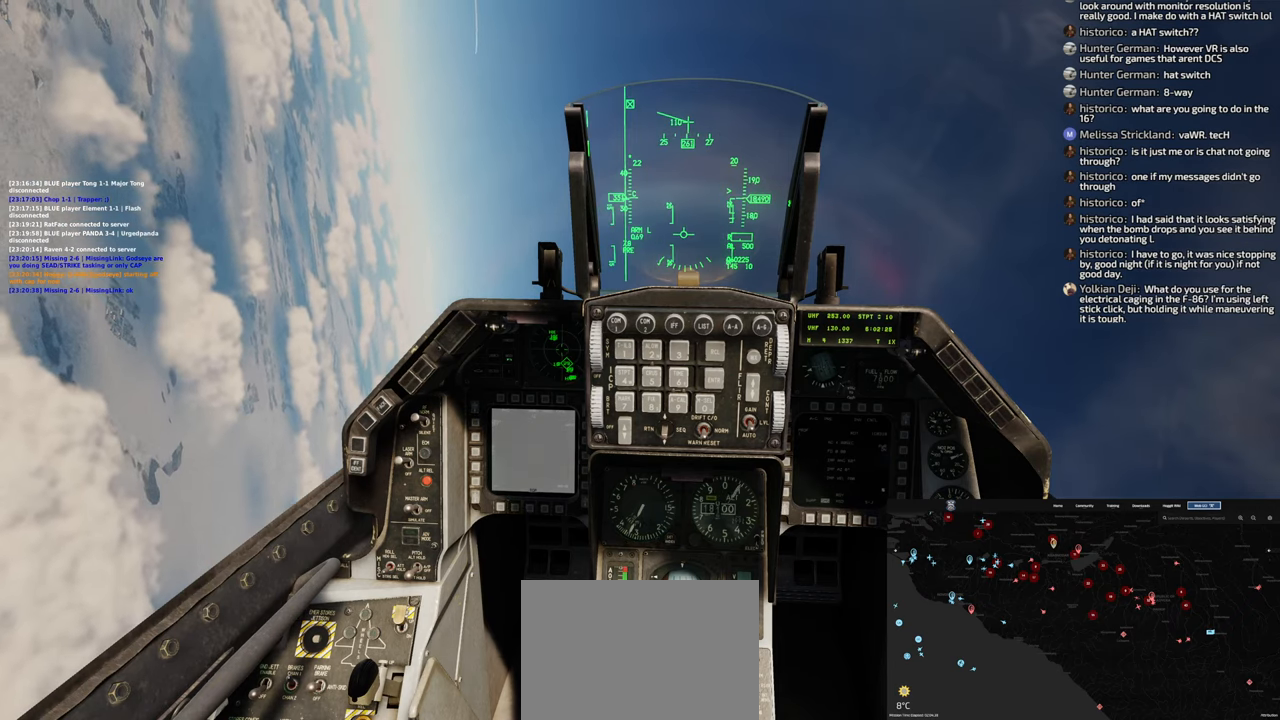
{"dt_ms": 500, "buttons": [], "left_stick": "down-left", "right_stick": "center", "events": []}
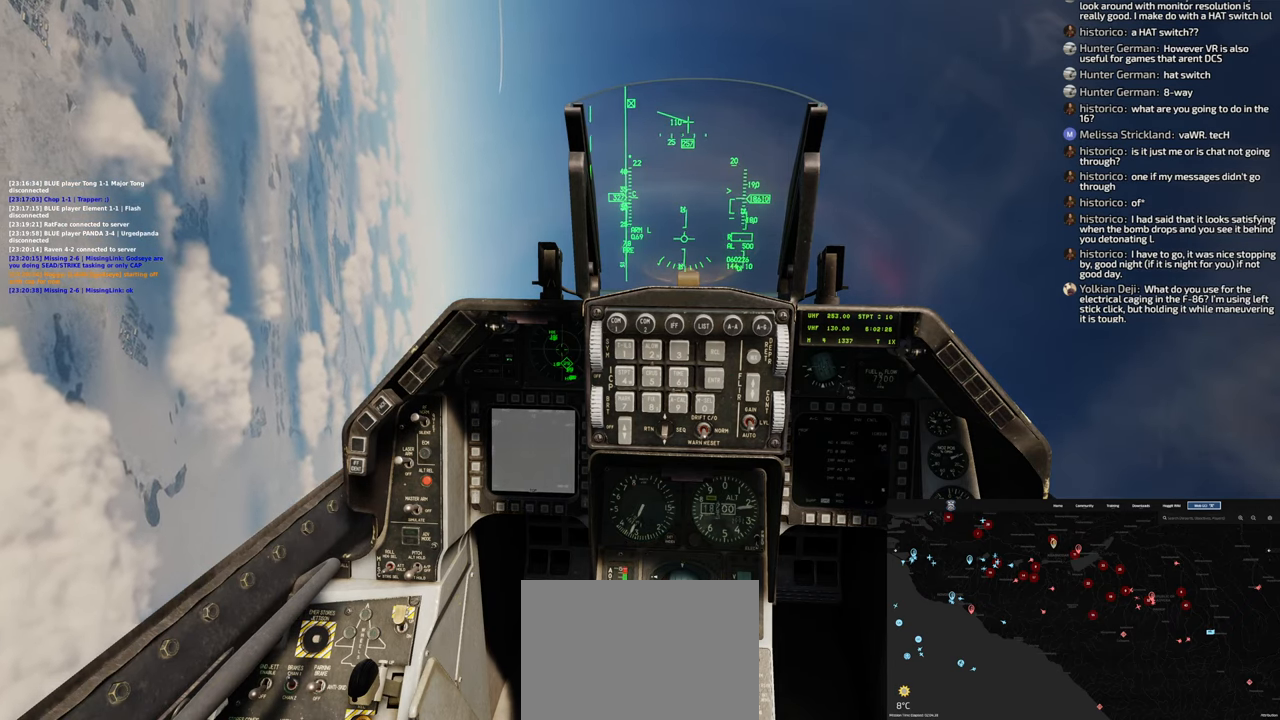
{"dt_ms": 500, "buttons": [], "left_stick": "down-left", "right_stick": "center", "events": []}
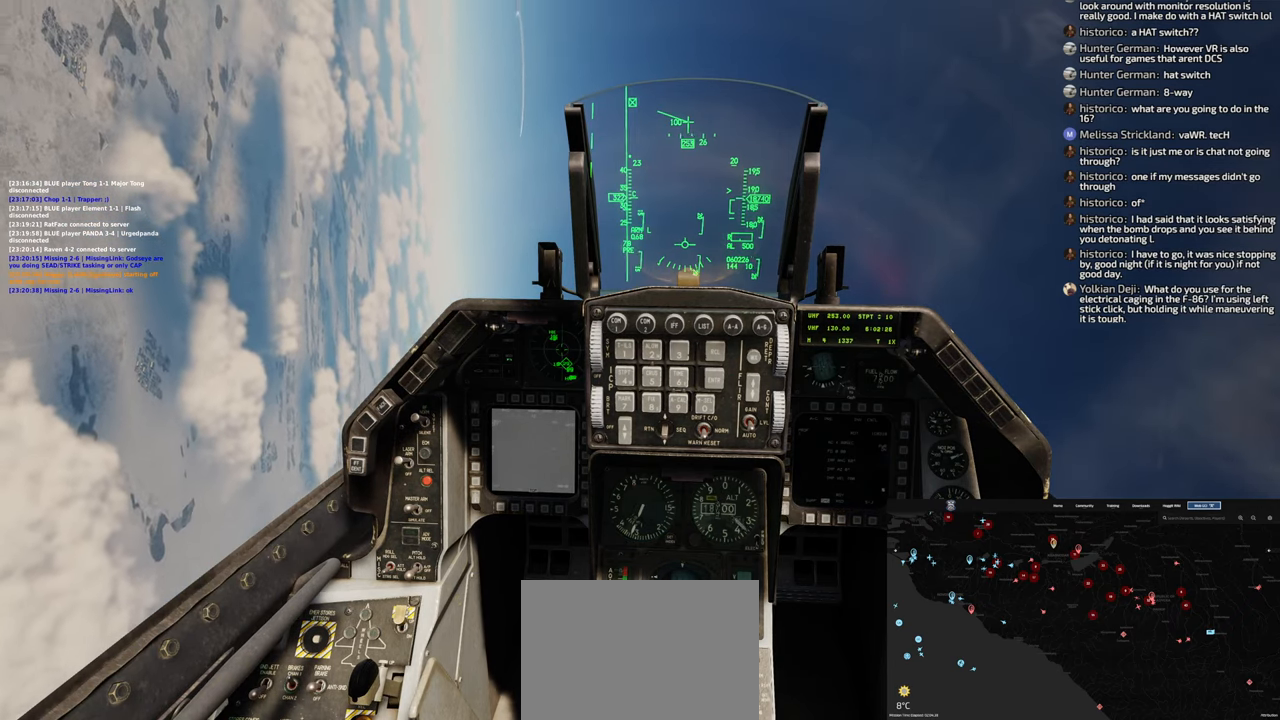
{"dt_ms": 1000, "buttons": [], "left_stick": "down-left", "right_stick": "center"}
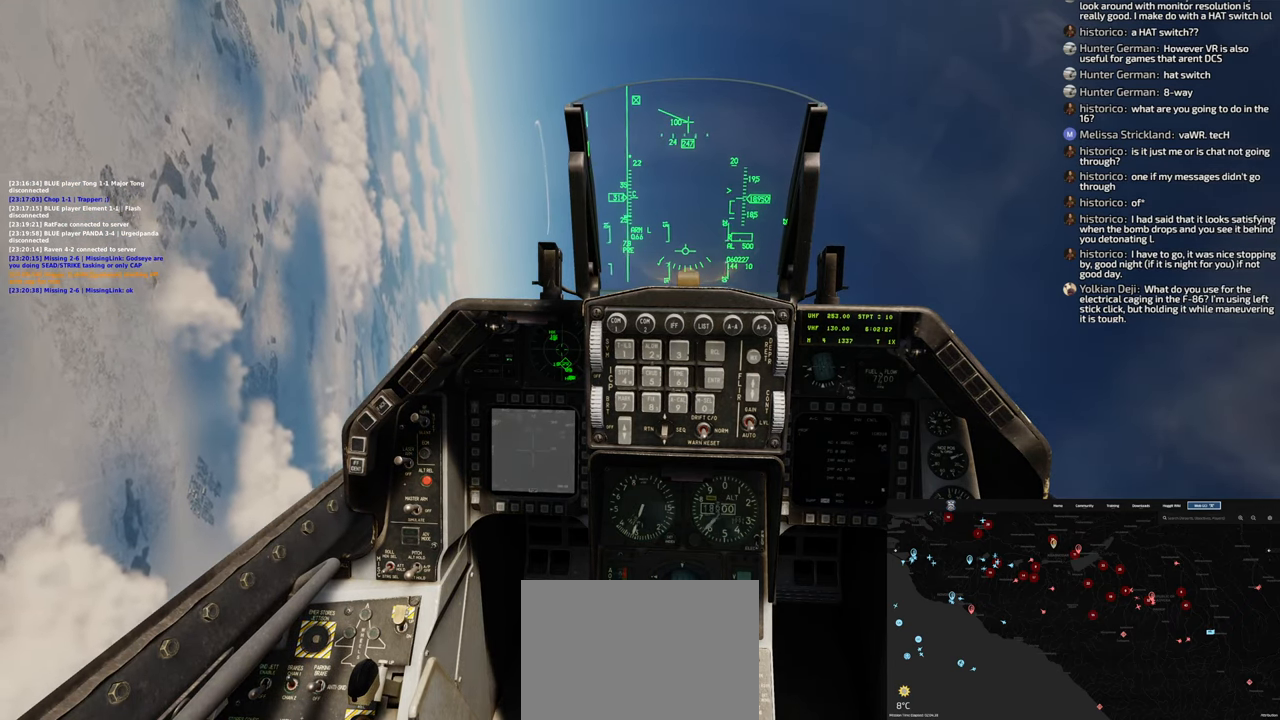
{"dt_ms": 500, "buttons": [], "left_stick": "down-left", "right_stick": "center", "events": []}
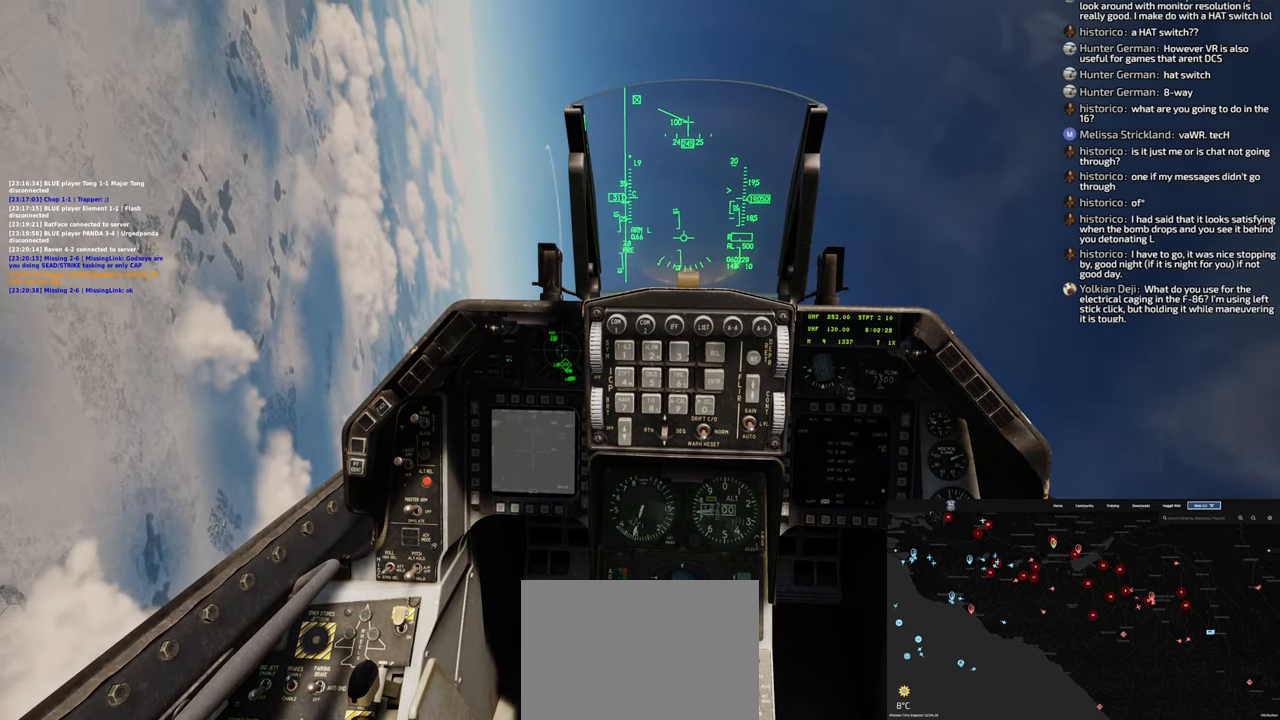
{"dt_ms": 500, "buttons": [], "left_stick": "down-left", "right_stick": "center", "events": []}
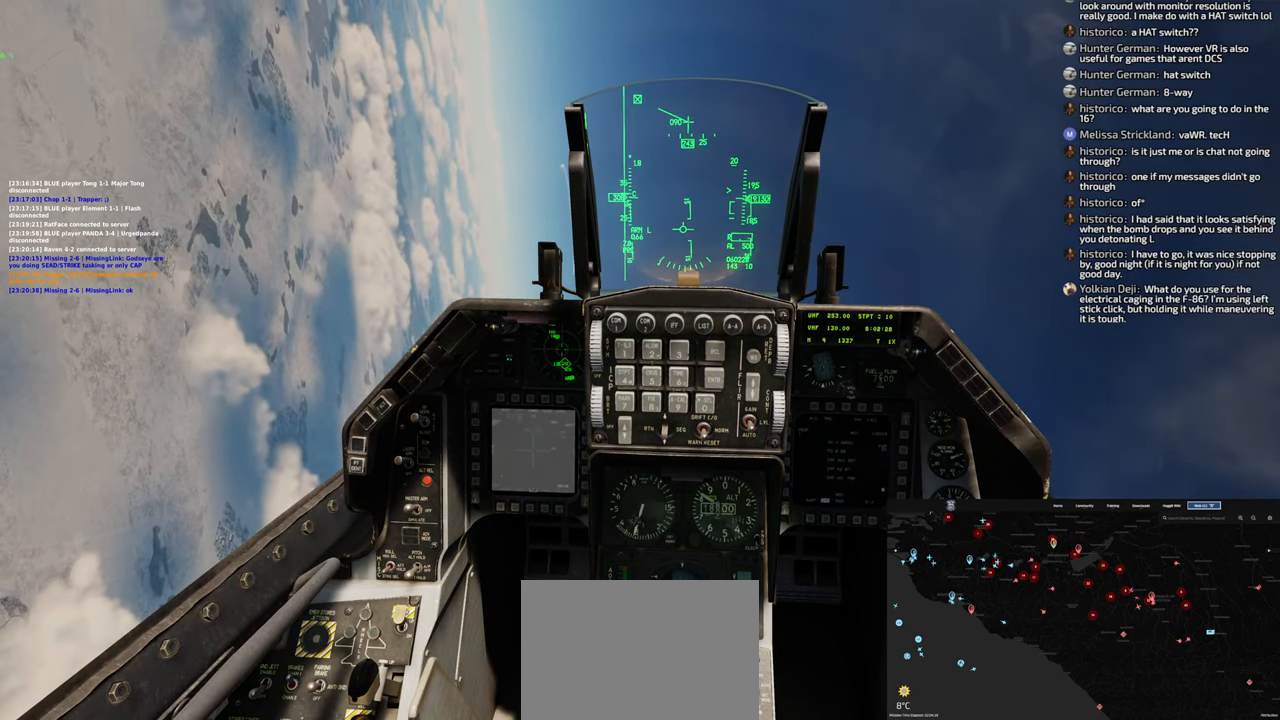
{"dt_ms": 500, "buttons": [], "left_stick": "down-left", "right_stick": "center", "events": []}
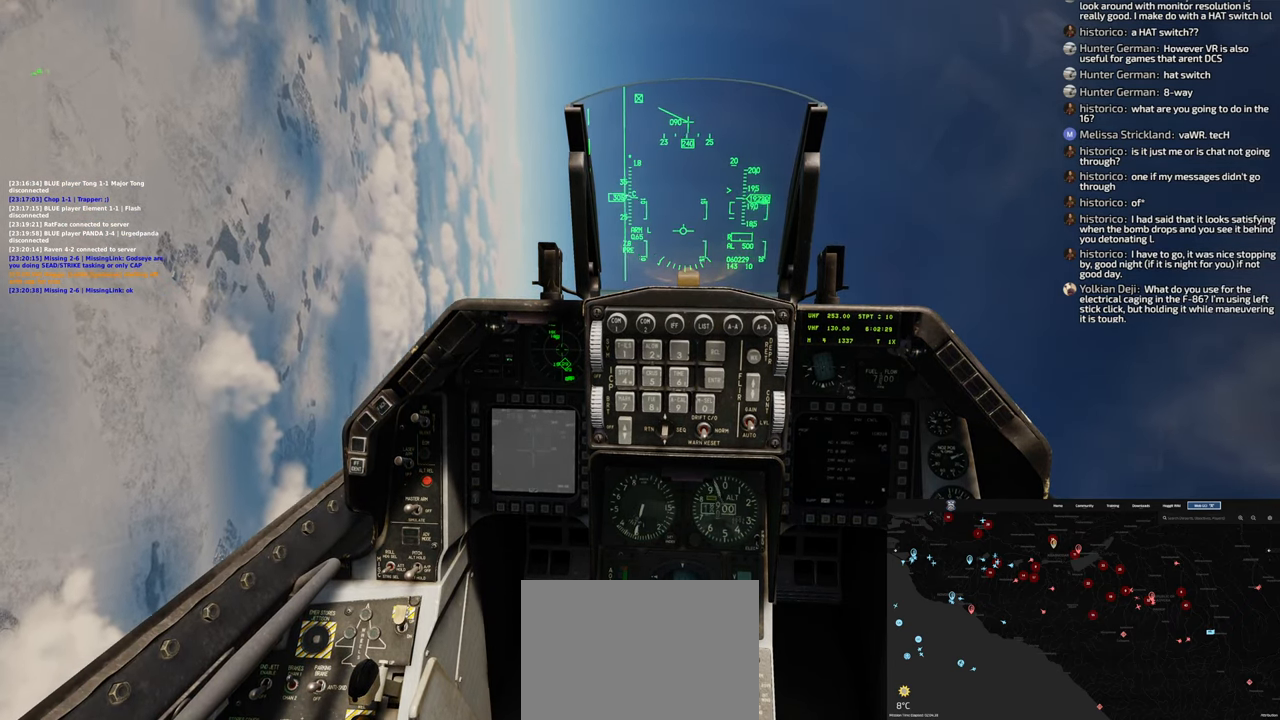
{"dt_ms": 500, "buttons": [], "left_stick": "down-left", "right_stick": "center", "events": []}
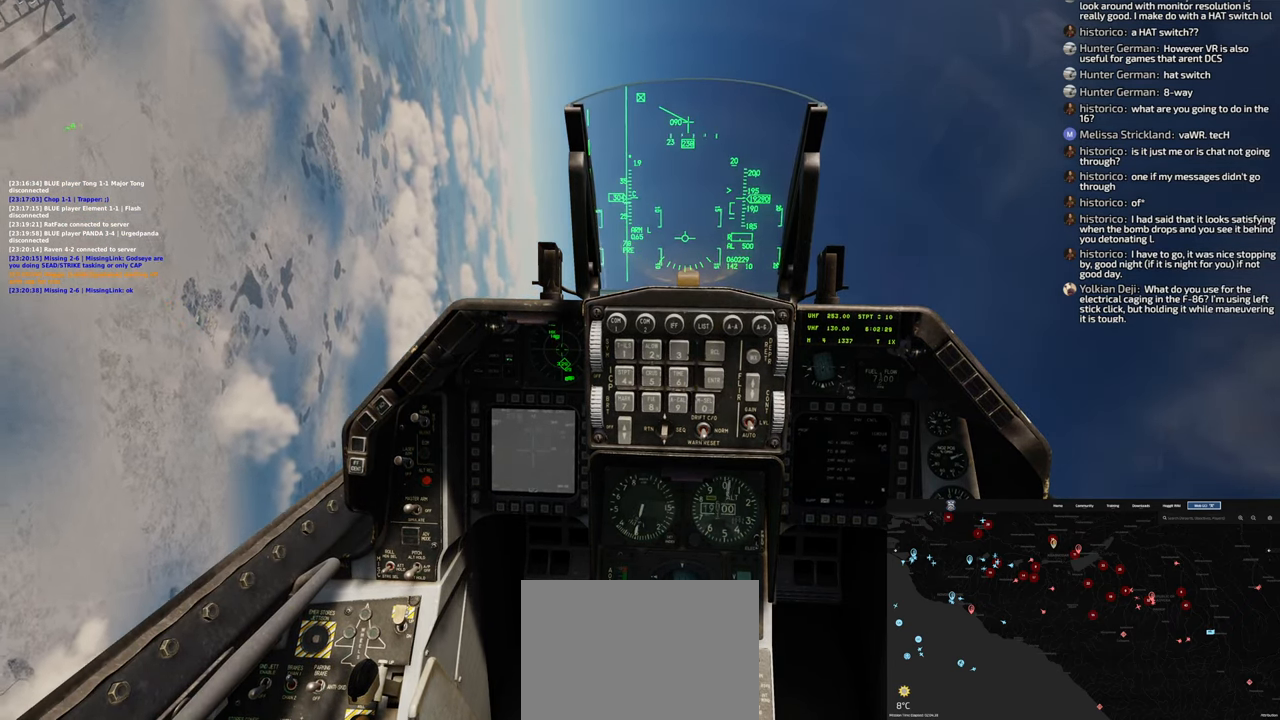
{"dt_ms": 500, "buttons": [], "left_stick": "down-left", "right_stick": "center", "events": []}
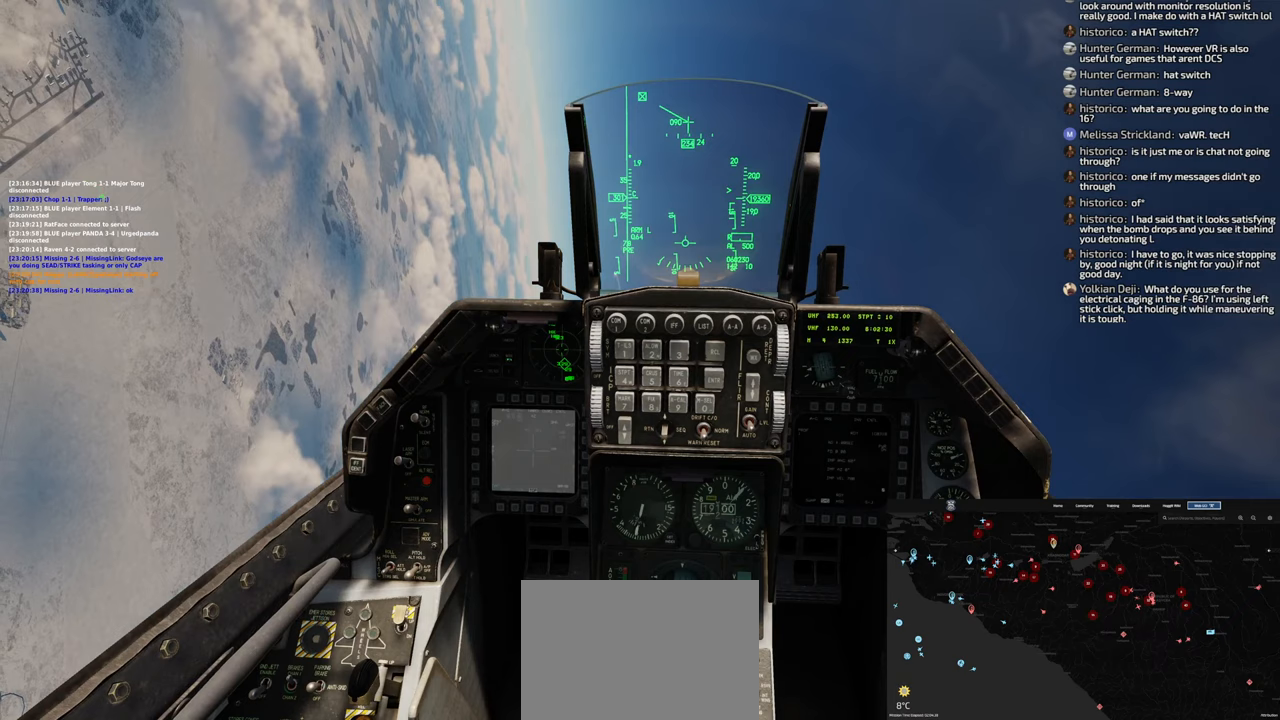
{"dt_ms": 500, "buttons": [], "left_stick": "down-left", "right_stick": "center", "events": []}
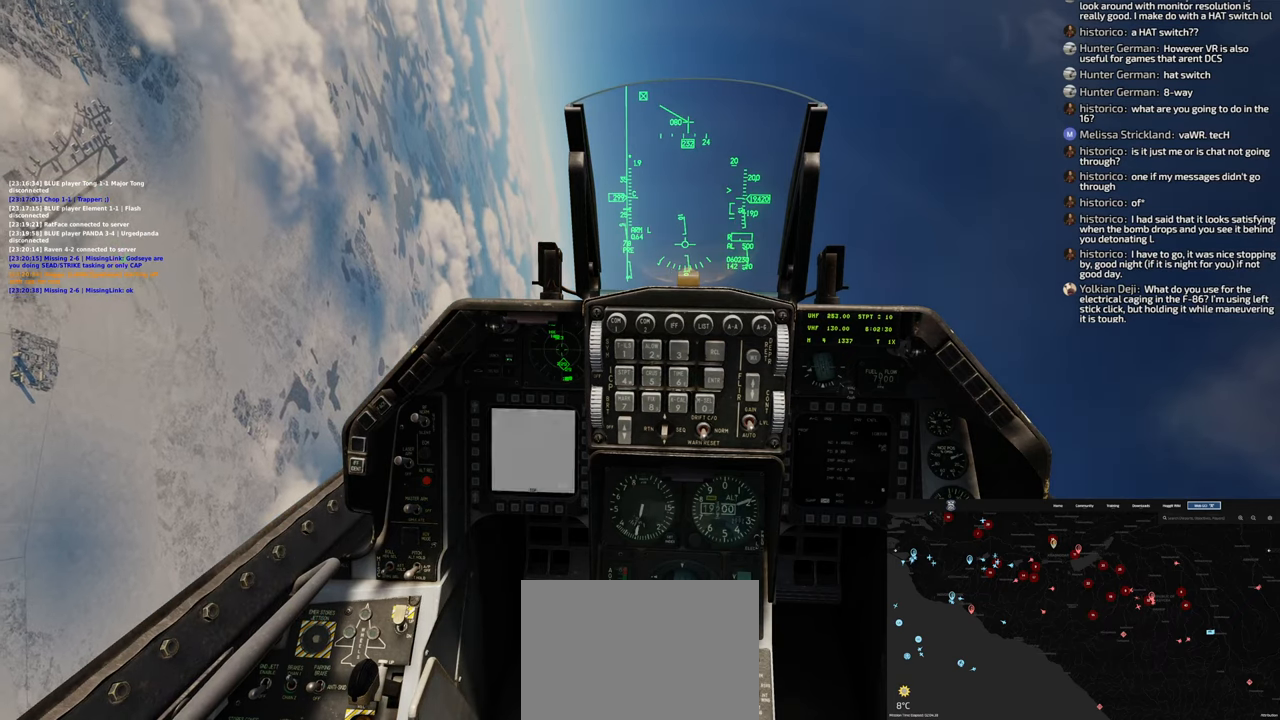
{"dt_ms": 500, "buttons": [], "left_stick": "down-left", "right_stick": "center", "events": []}
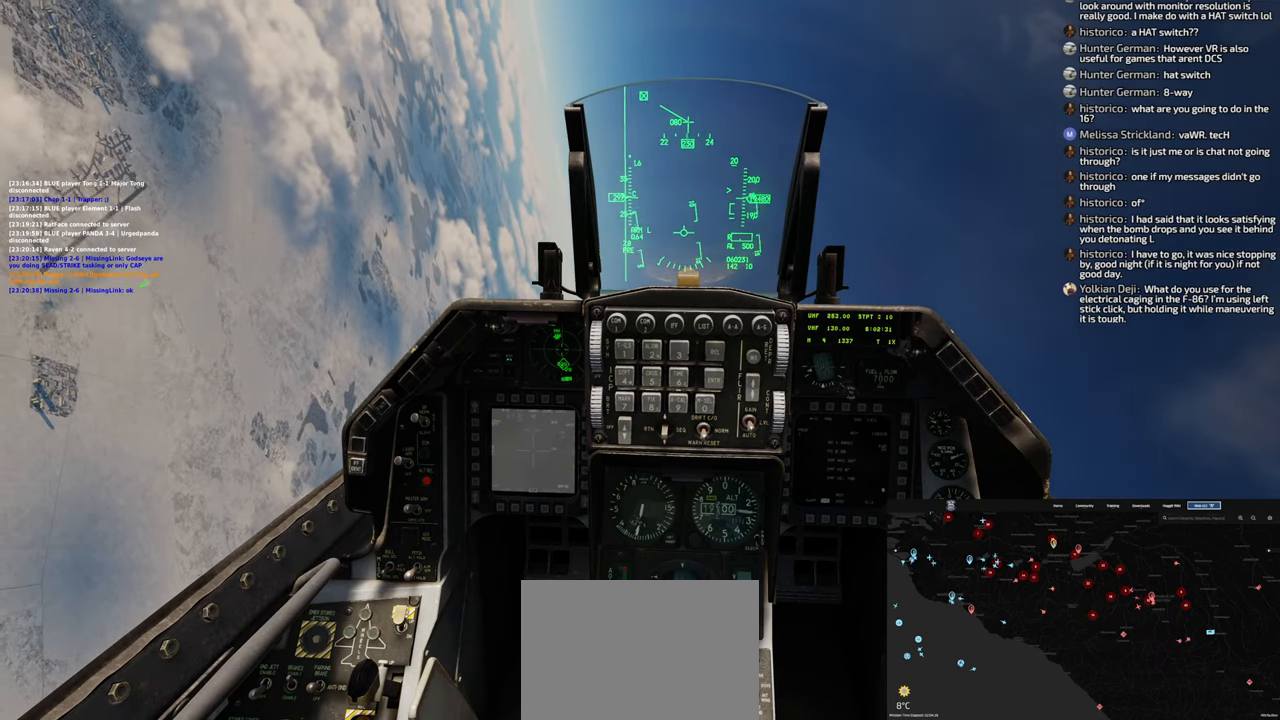
{"dt_ms": 500, "buttons": [], "left_stick": "down-left", "right_stick": "center", "events": []}
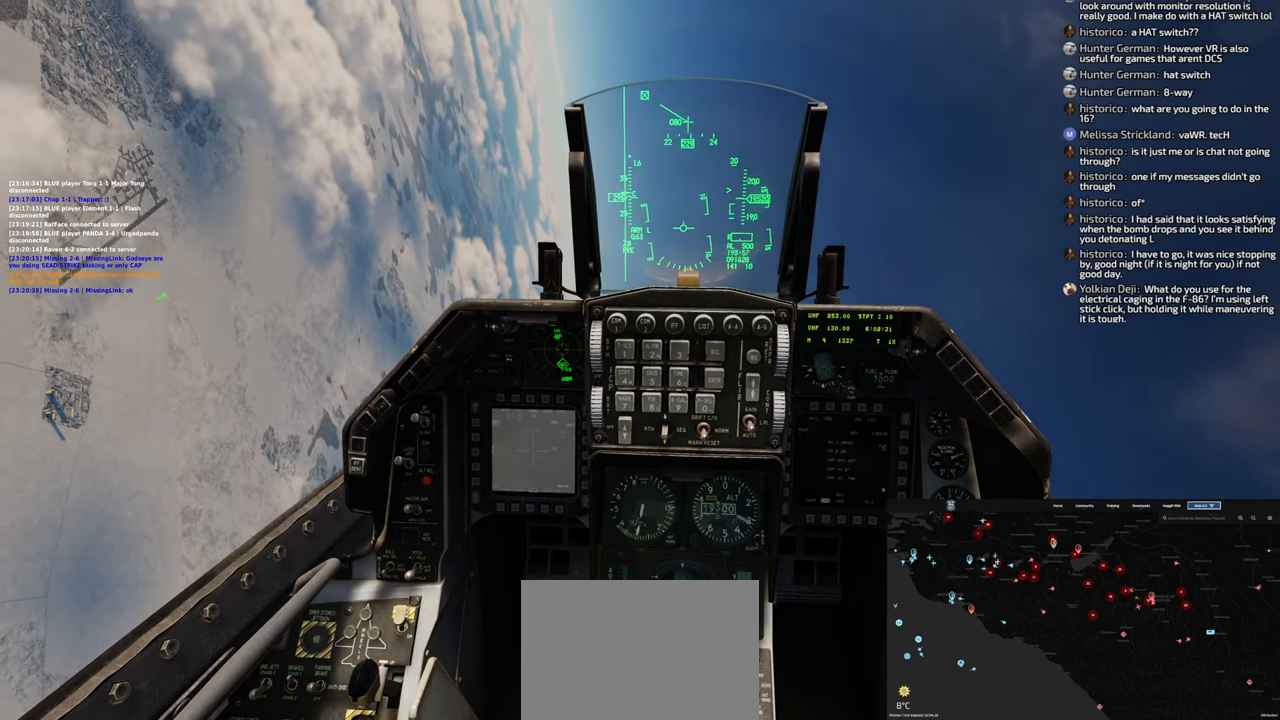
{"dt_ms": 500, "buttons": [], "left_stick": "down-left", "right_stick": "center", "events": []}
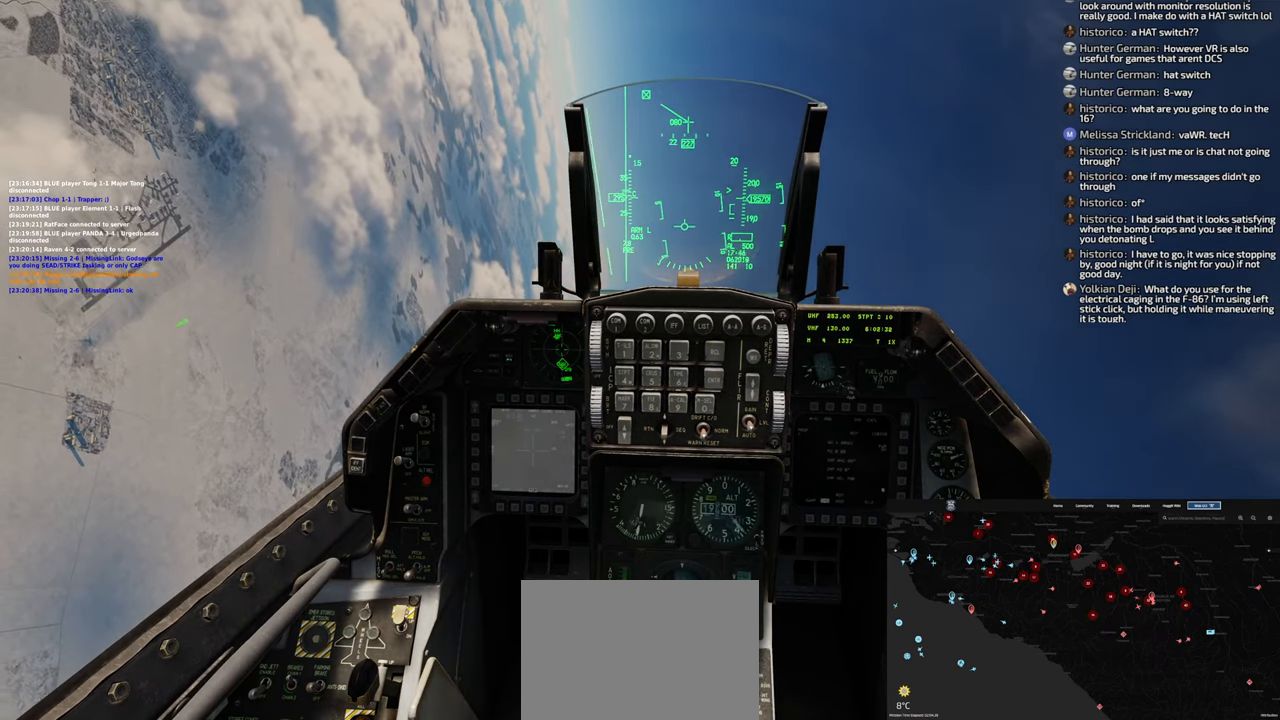
{"dt_ms": 500, "buttons": [], "left_stick": "down-left", "right_stick": "center", "events": []}
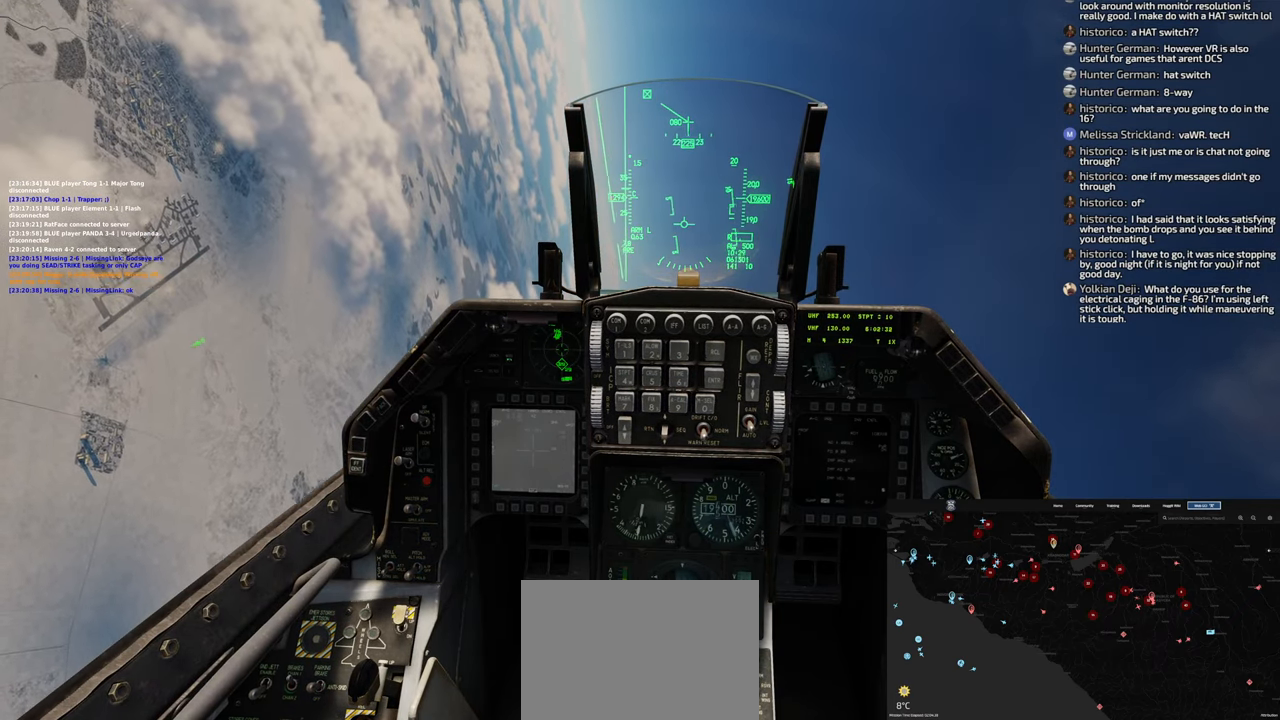
{"dt_ms": 500, "buttons": [], "left_stick": "down", "right_stick": "center", "events": [[417, "left_stick", "down"]]}
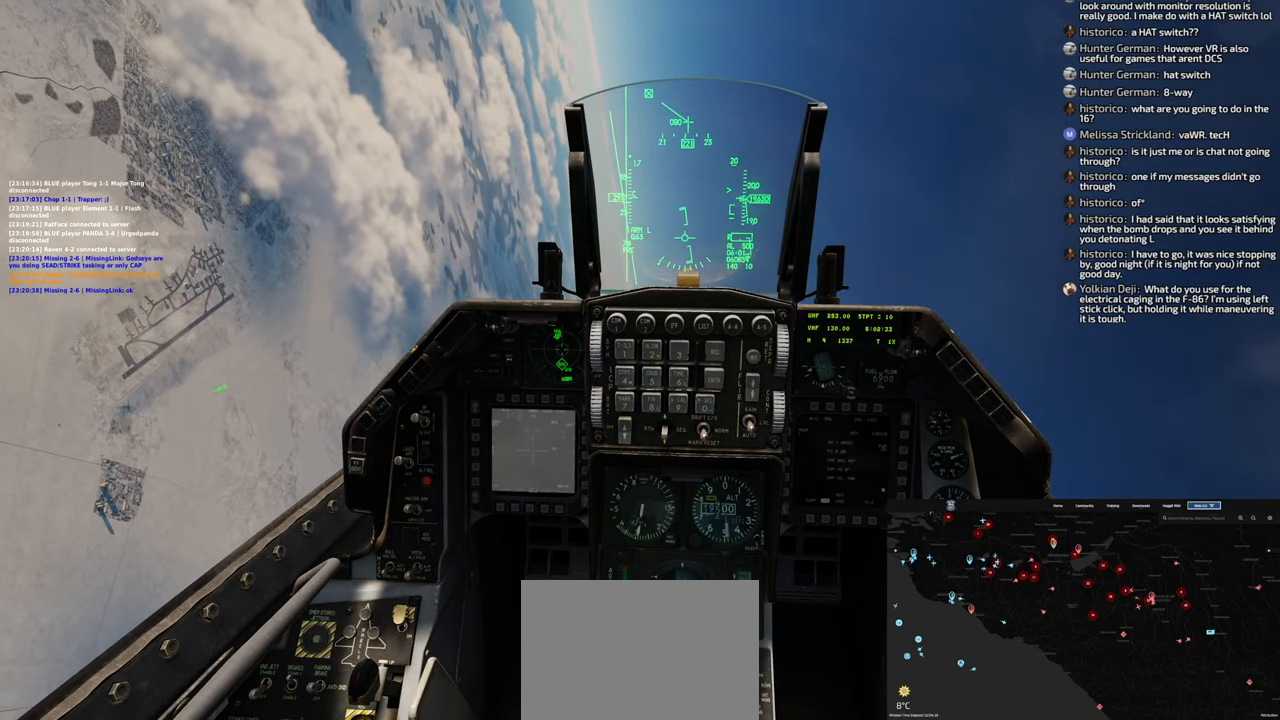
{"dt_ms": 500, "buttons": [], "left_stick": "down-left", "right_stick": "center", "events": [[200, "left_stick", "down-left"]]}